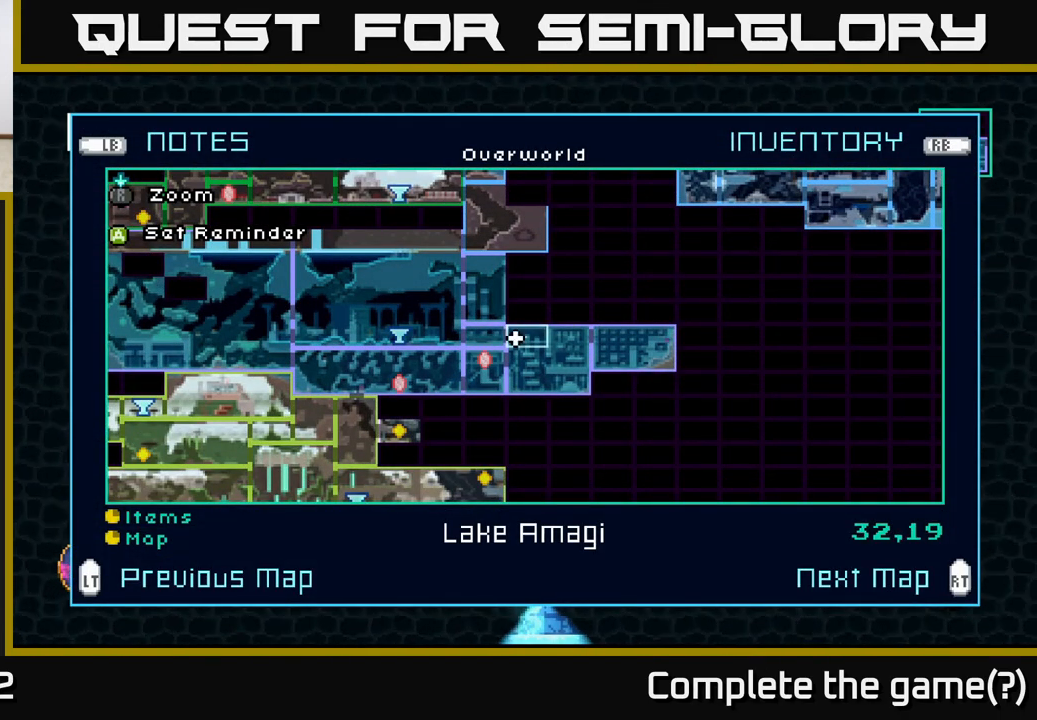
Gameplay with a controller (Xbox layout); each line is a JSON object with the inputs held at the frame after it. "events" lists button and stick changes between this image and that frame as [ms after this image, input, new state], when the widget could be followed in between.
{"buttons": [], "left_stick": "left", "right_stick": "center", "events": [[200, "SELECT", "down"], [300, "SELECT", "up"], [333, "left_stick", "left"]]}
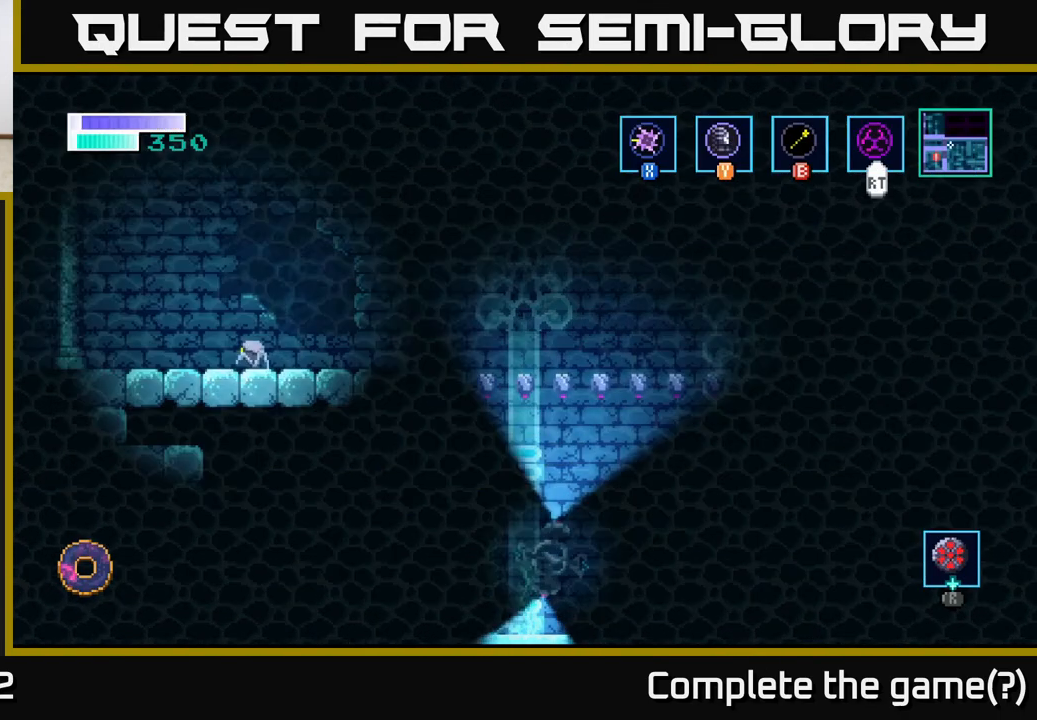
{"buttons": [], "left_stick": "left", "right_stick": "center", "events": []}
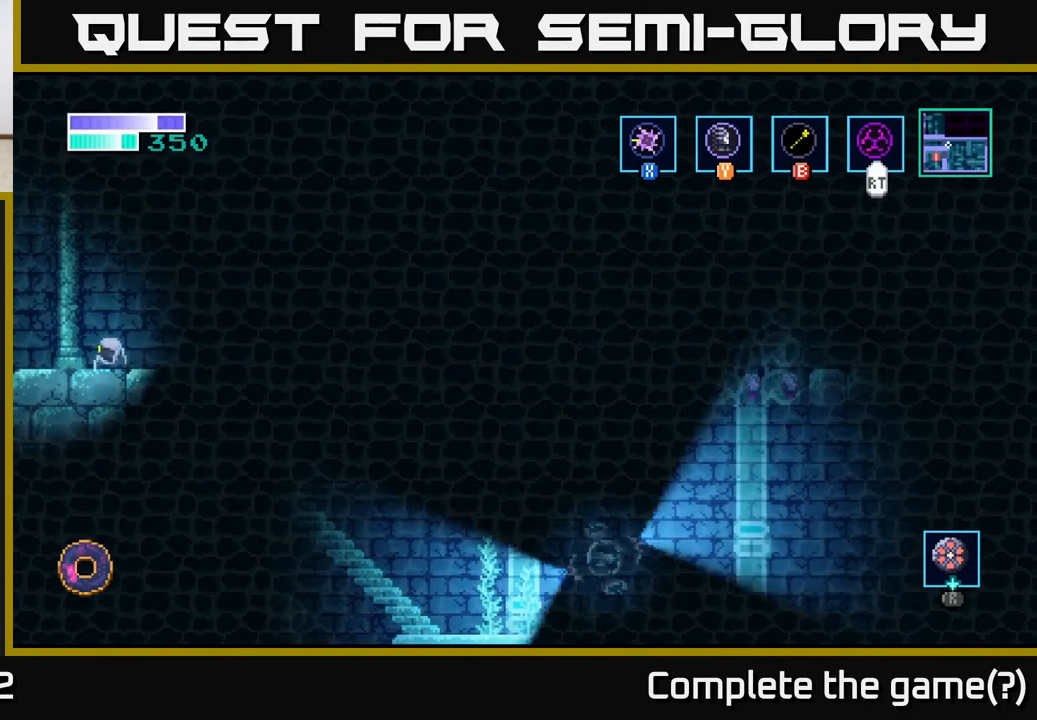
{"buttons": [], "left_stick": "left", "right_stick": "center", "events": []}
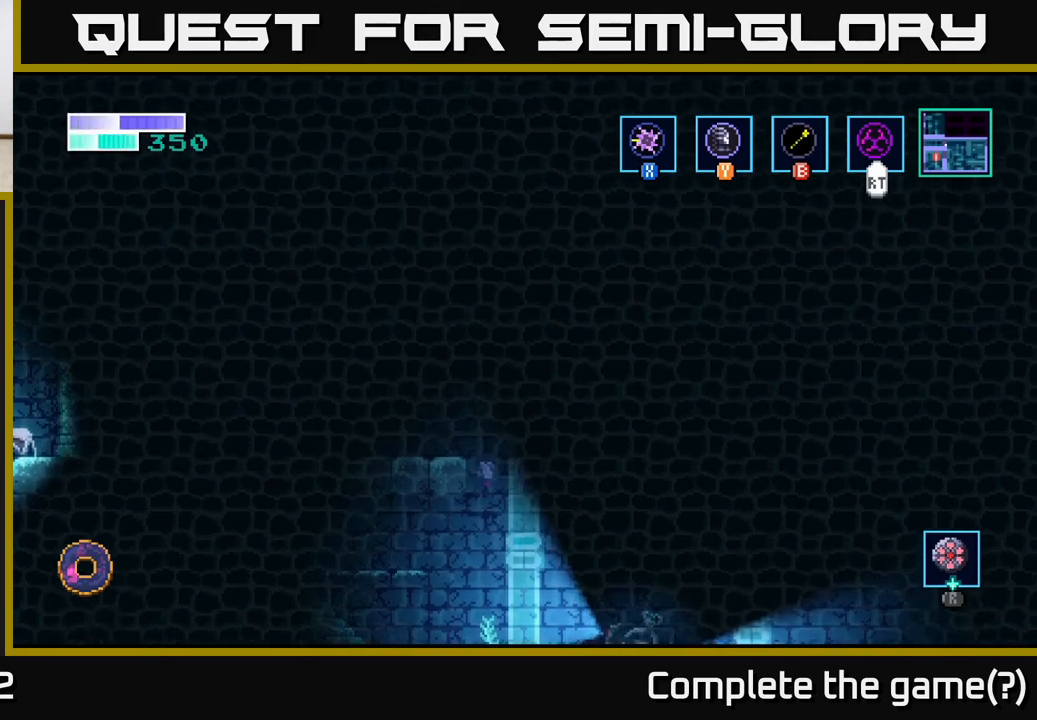
{"buttons": [], "left_stick": "center", "right_stick": "center", "events": [[450, "left_stick", "center"]]}
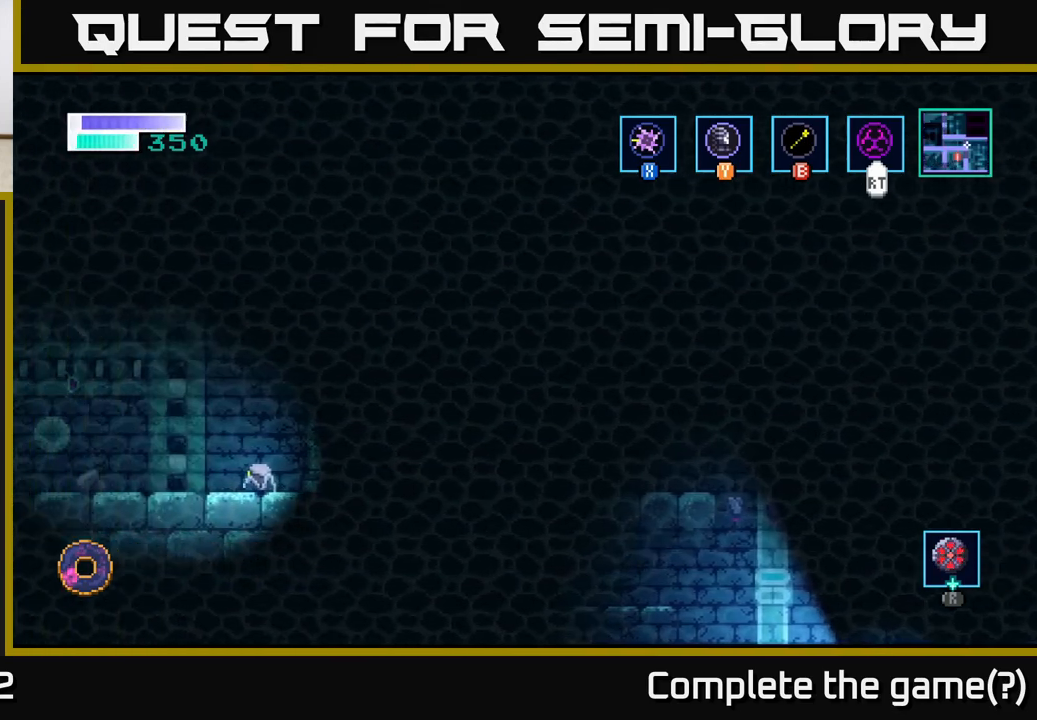
{"buttons": [], "left_stick": "left", "right_stick": "center", "events": [[150, "left_stick", "left"]]}
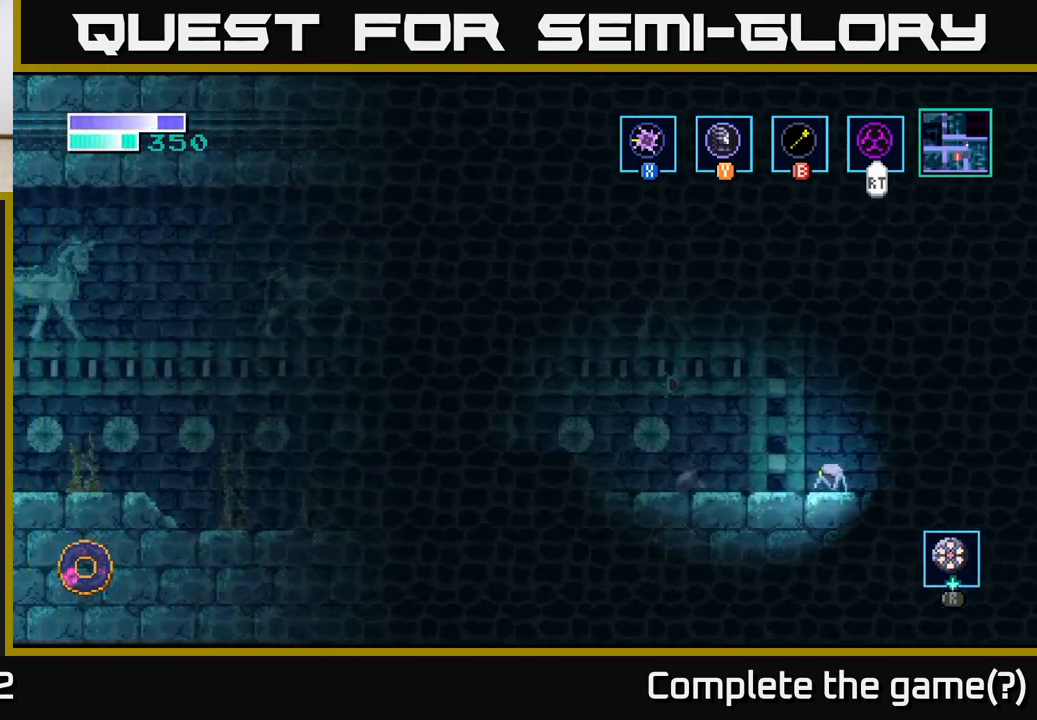
{"buttons": [], "left_stick": "left", "right_stick": "center", "events": []}
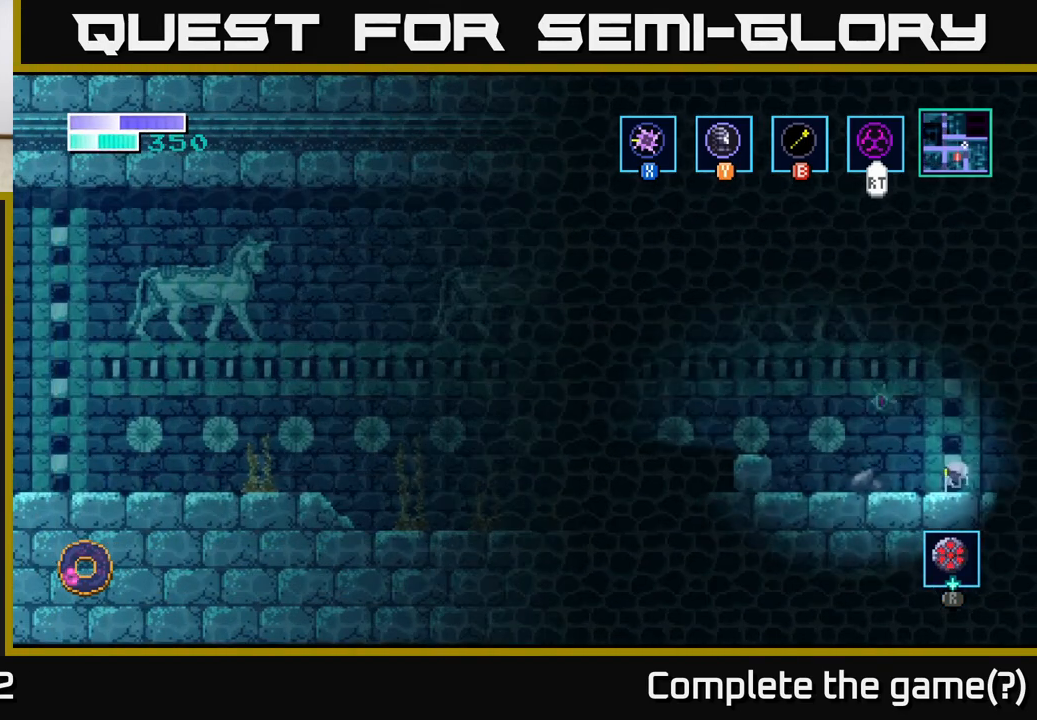
{"buttons": ["A"], "left_stick": "left", "right_stick": "center", "events": [[417, "A", "down"]]}
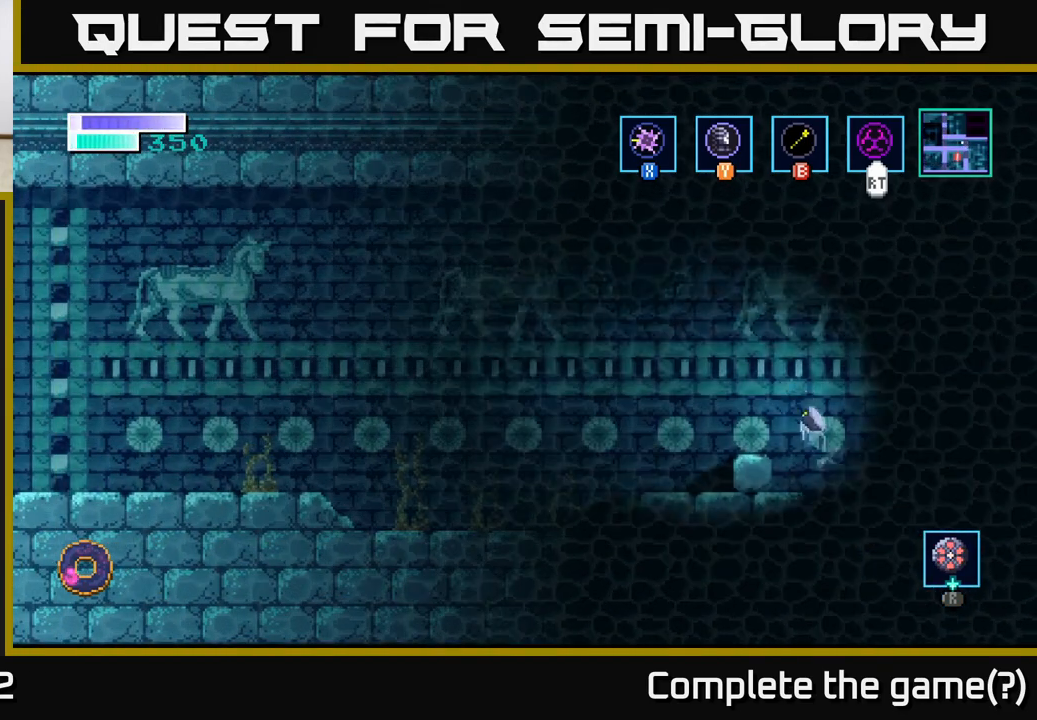
{"buttons": [], "left_stick": "left", "right_stick": "center", "events": [[133, "A", "up"]]}
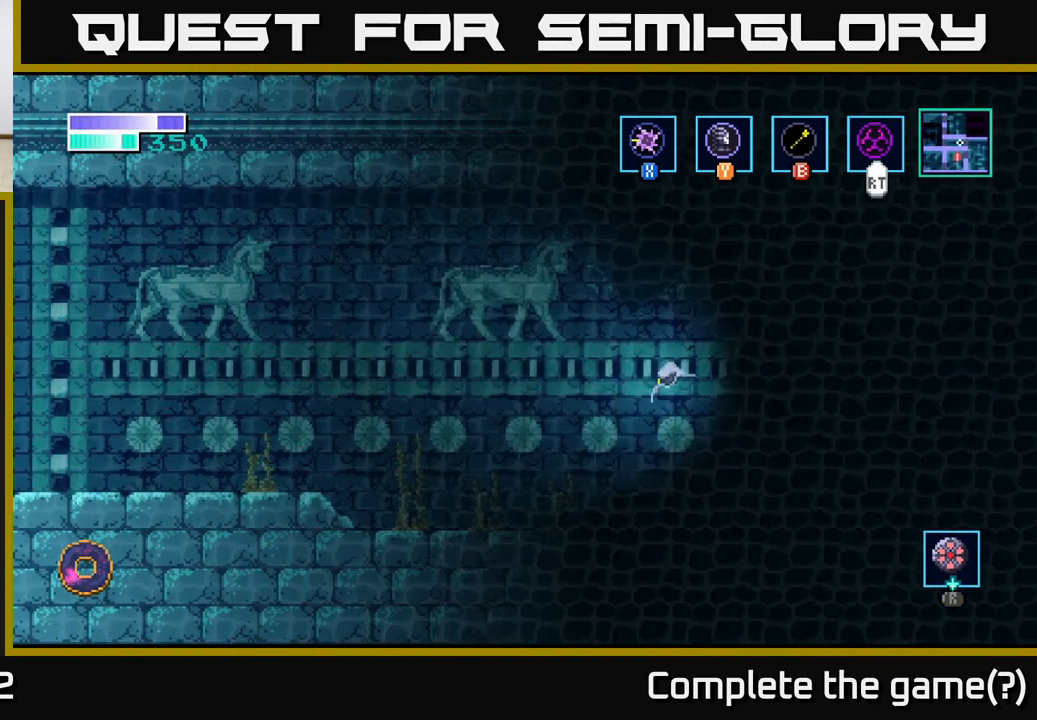
{"buttons": [], "left_stick": "left", "right_stick": "center", "events": []}
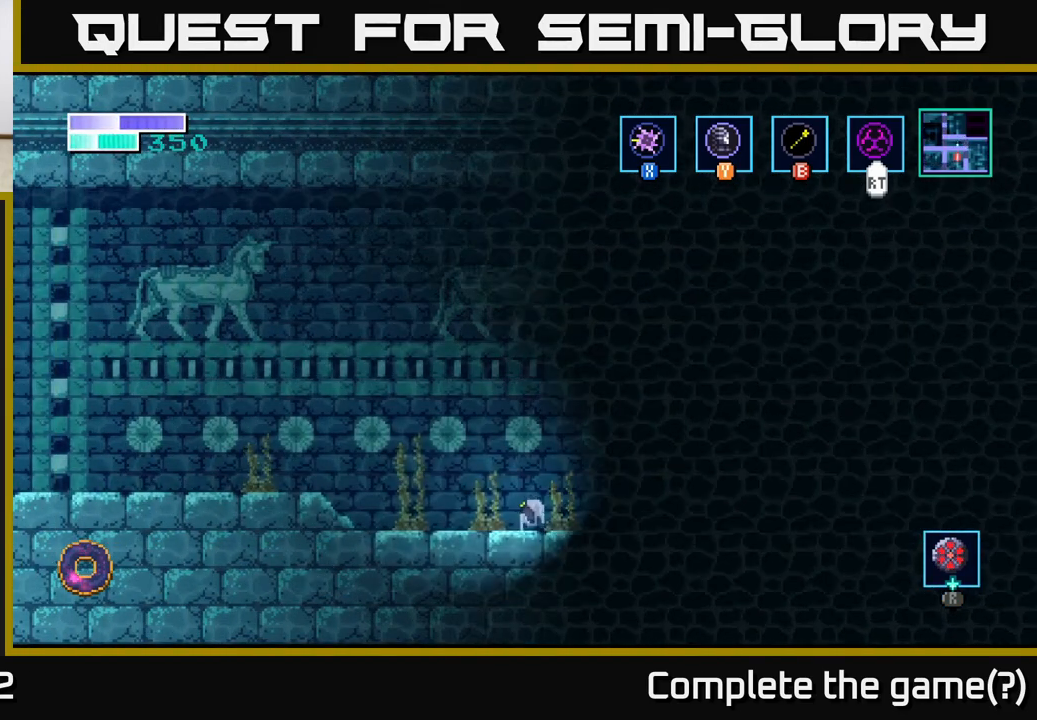
{"buttons": [], "left_stick": "left", "right_stick": "center", "events": [[350, "A", "down"], [483, "A", "up"]]}
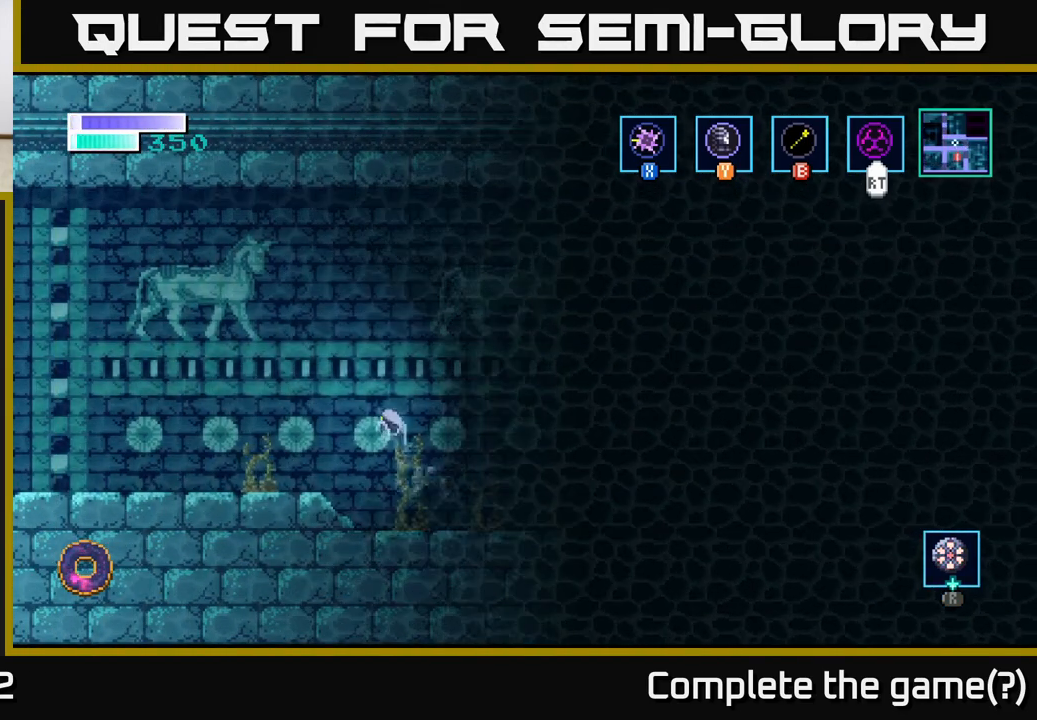
{"buttons": [], "left_stick": "left", "right_stick": "center", "events": []}
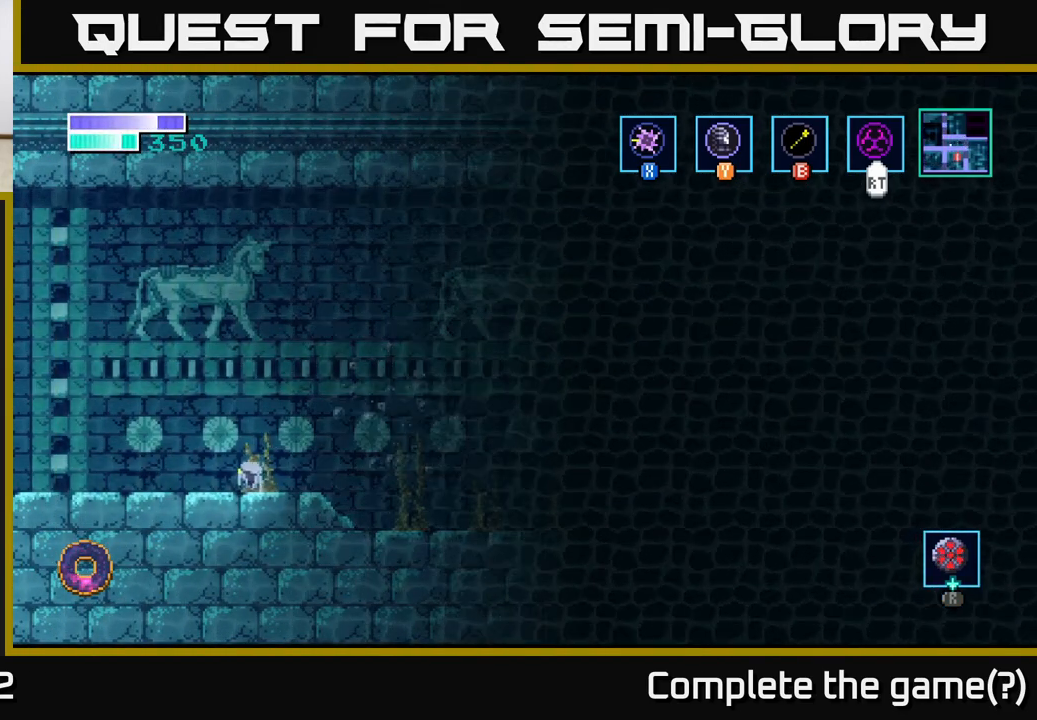
{"buttons": [], "left_stick": "left", "right_stick": "center", "events": []}
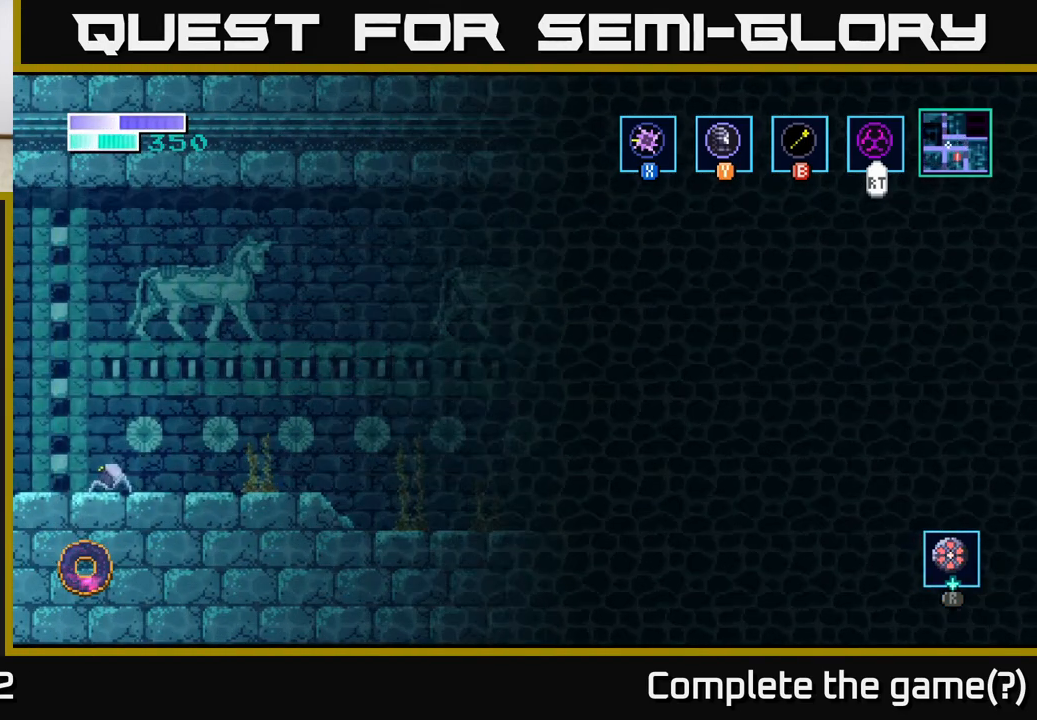
{"buttons": [], "left_stick": "left", "right_stick": "center", "events": []}
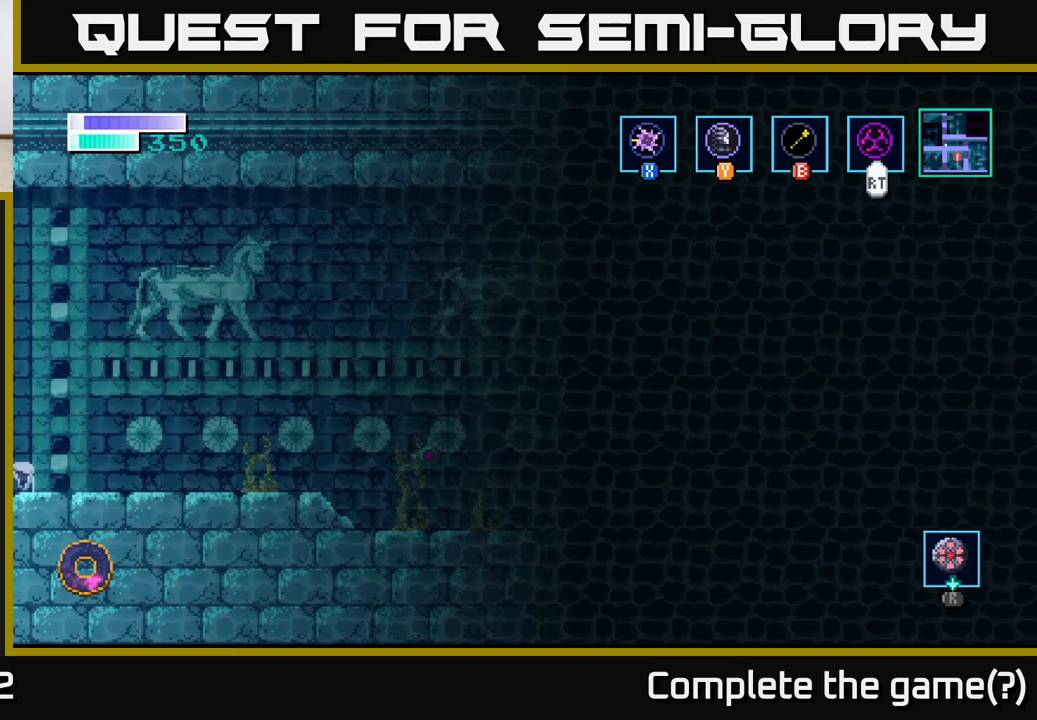
{"buttons": [], "left_stick": "center", "right_stick": "center", "events": [[467, "left_stick", "center"]]}
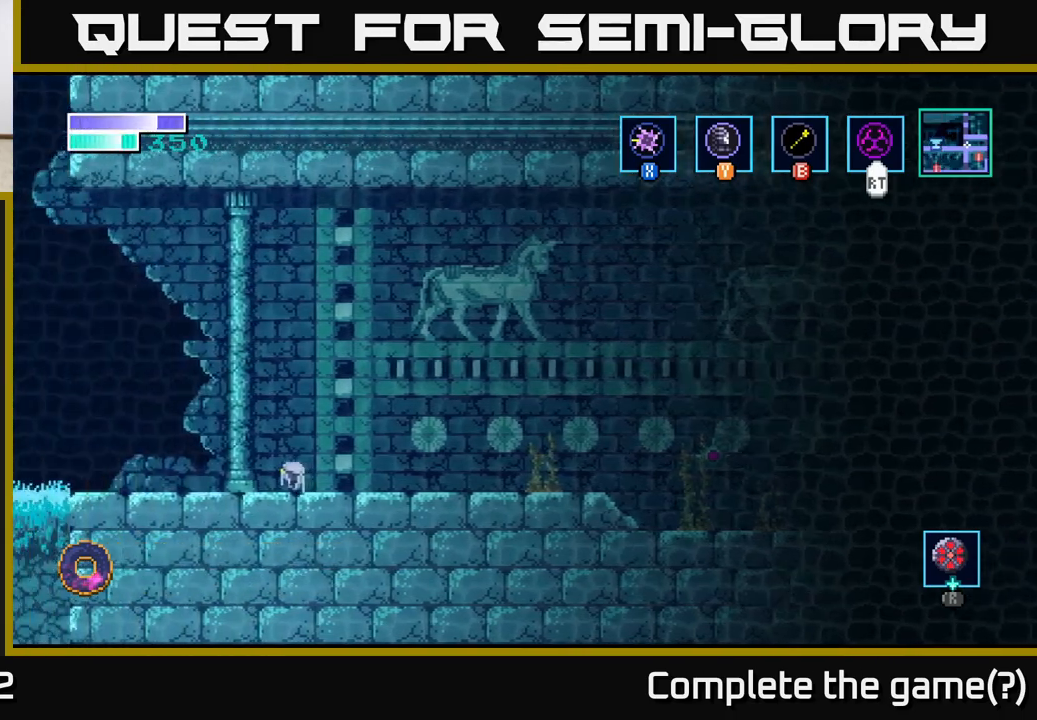
{"buttons": [], "left_stick": "left", "right_stick": "center", "events": [[300, "left_stick", "left"]]}
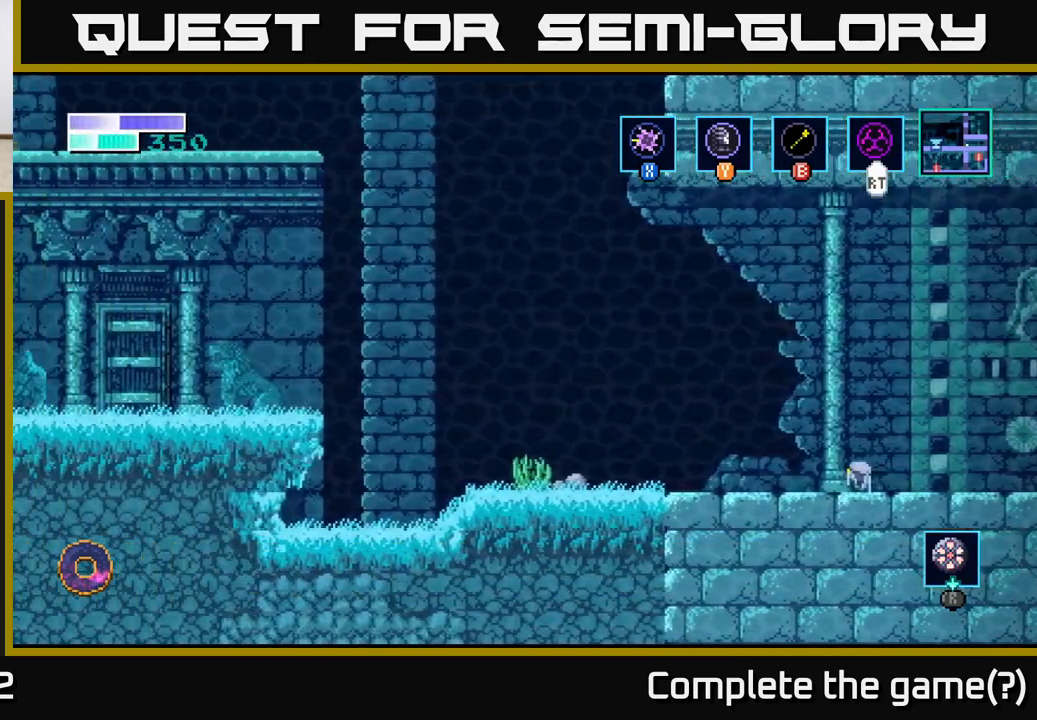
{"buttons": [], "left_stick": "left", "right_stick": "center", "events": []}
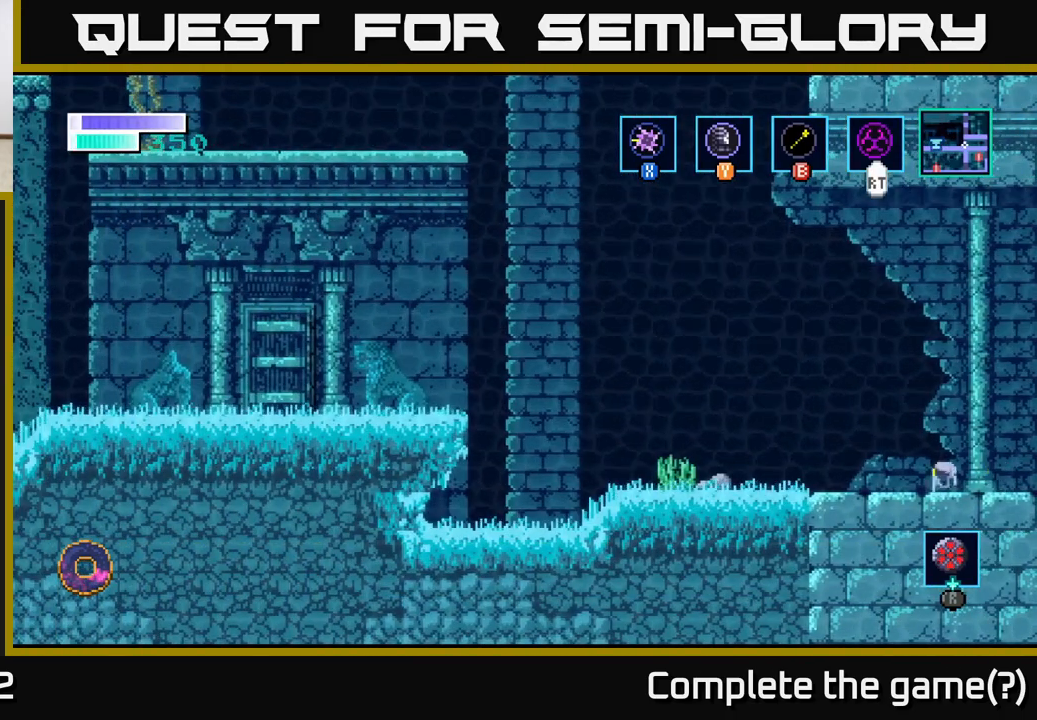
{"buttons": [], "left_stick": "left", "right_stick": "center", "events": []}
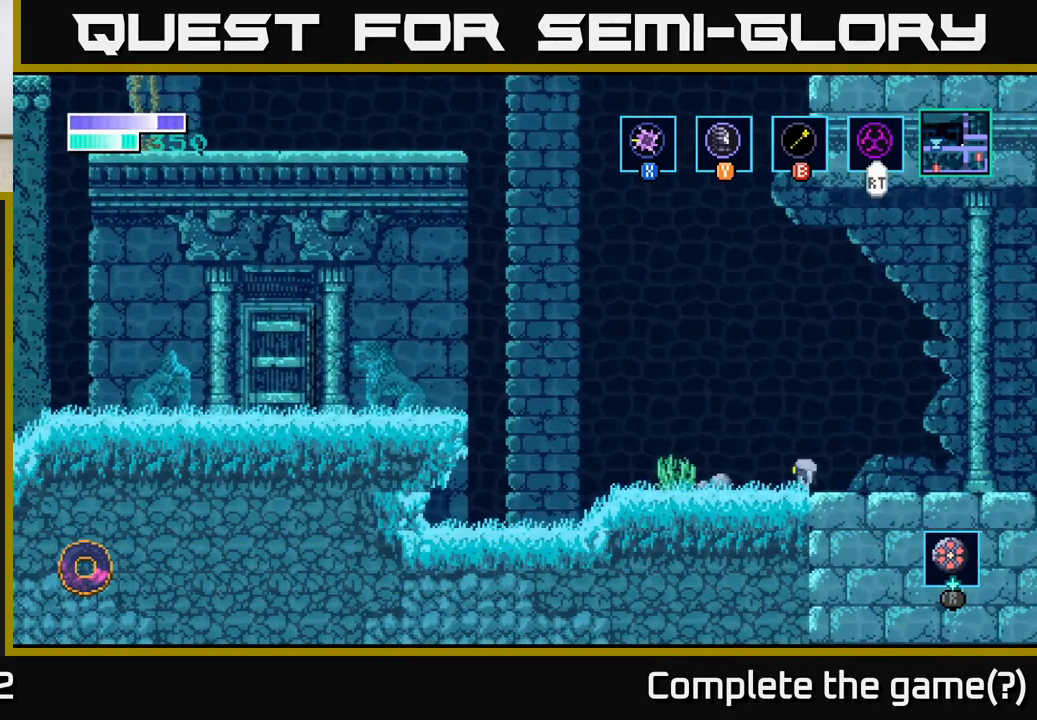
{"buttons": ["A"], "left_stick": "left", "right_stick": "center", "events": [[200, "A", "down"]]}
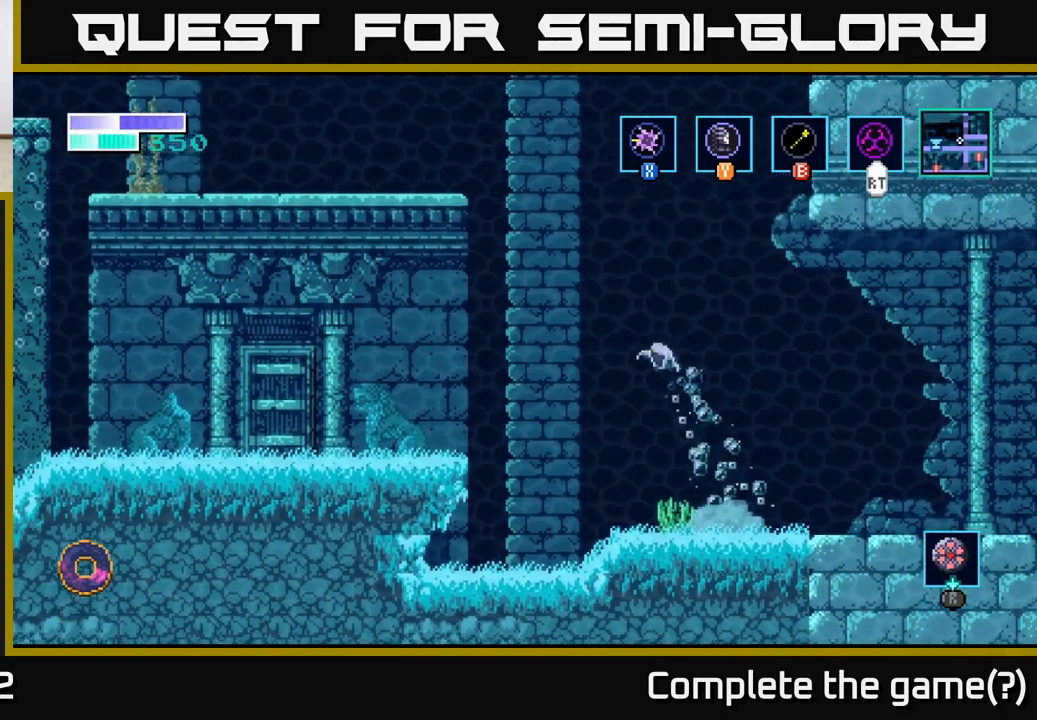
{"buttons": ["A"], "left_stick": "left", "right_stick": "center", "events": []}
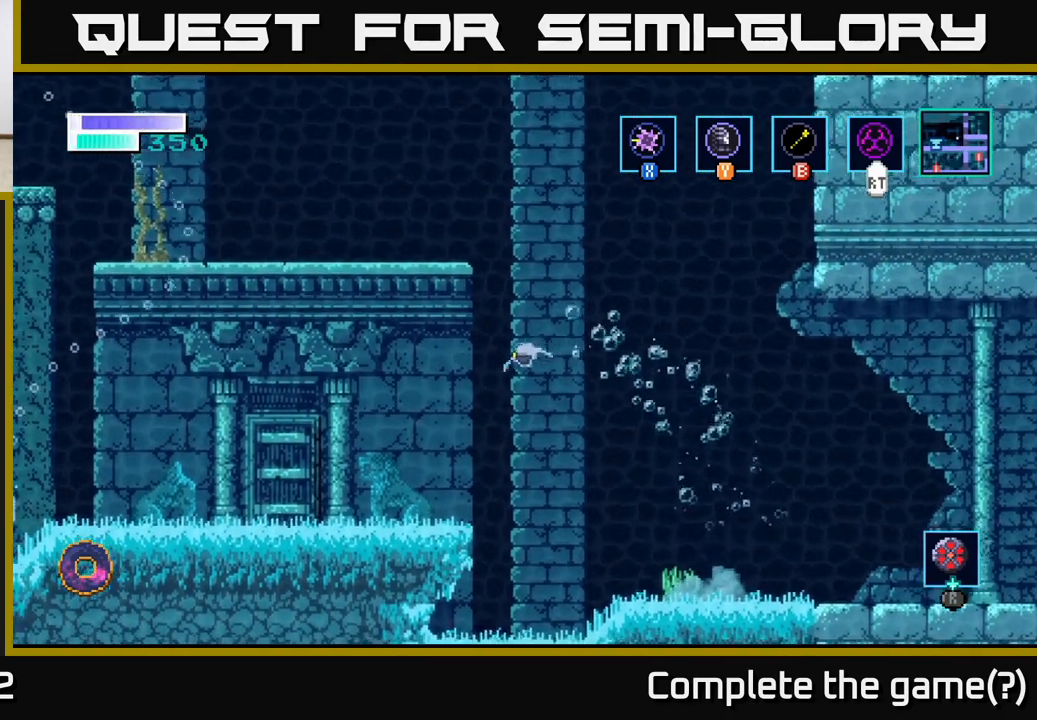
{"buttons": [], "left_stick": "left", "right_stick": "center", "events": [[433, "A", "up"]]}
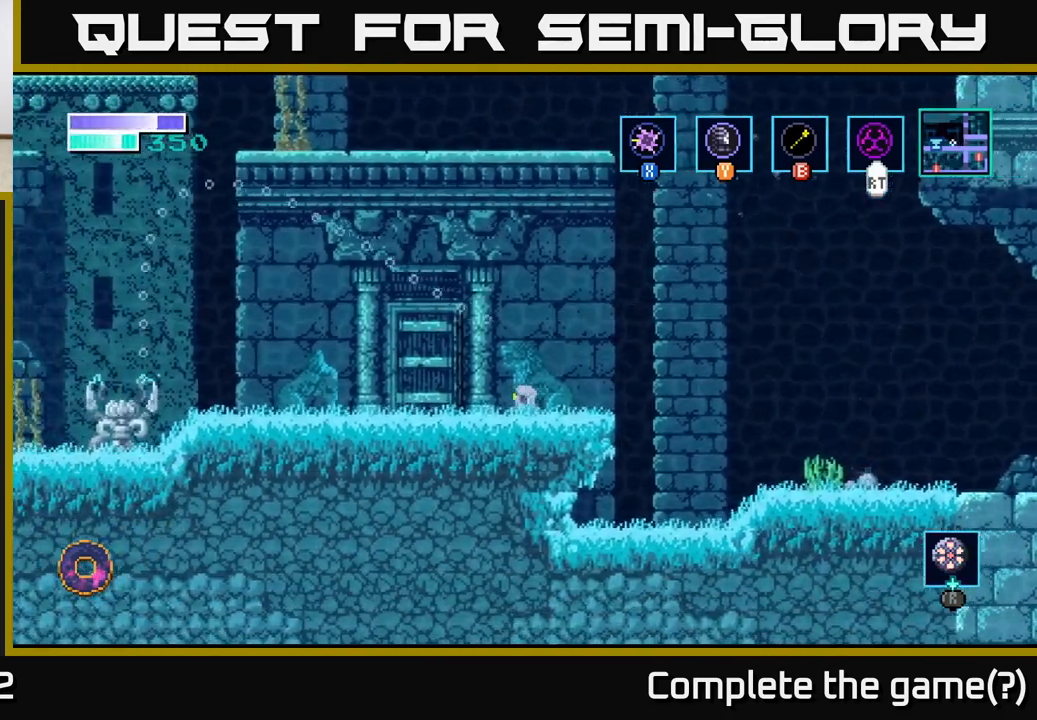
{"buttons": [], "left_stick": "left", "right_stick": "center", "events": []}
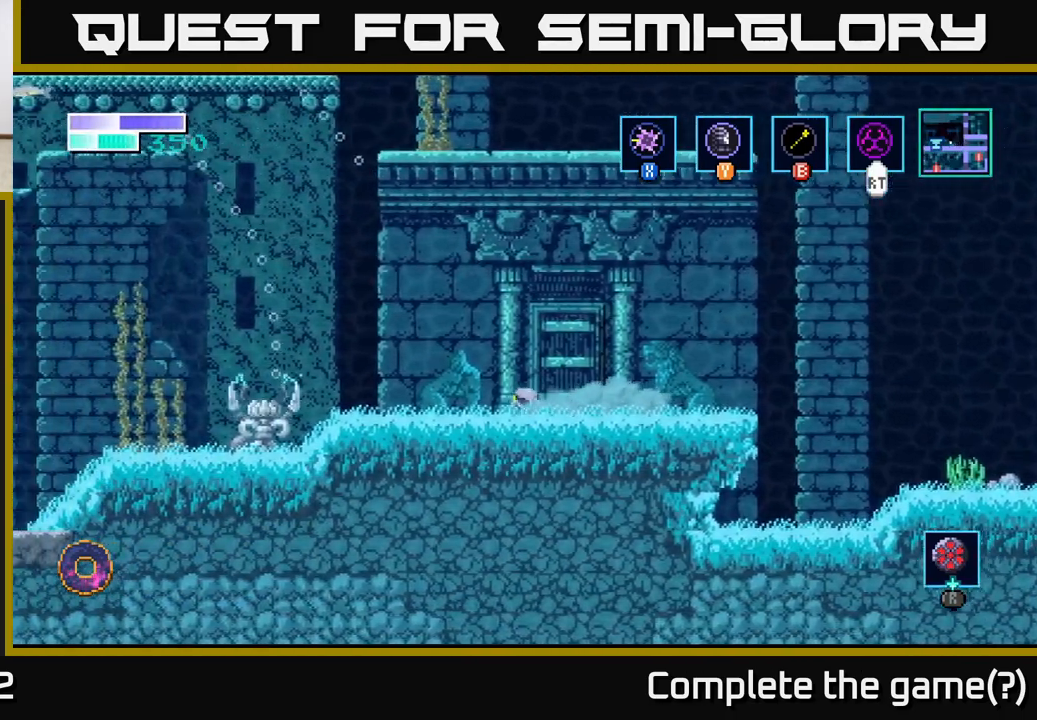
{"buttons": [], "left_stick": "left", "right_stick": "center", "events": []}
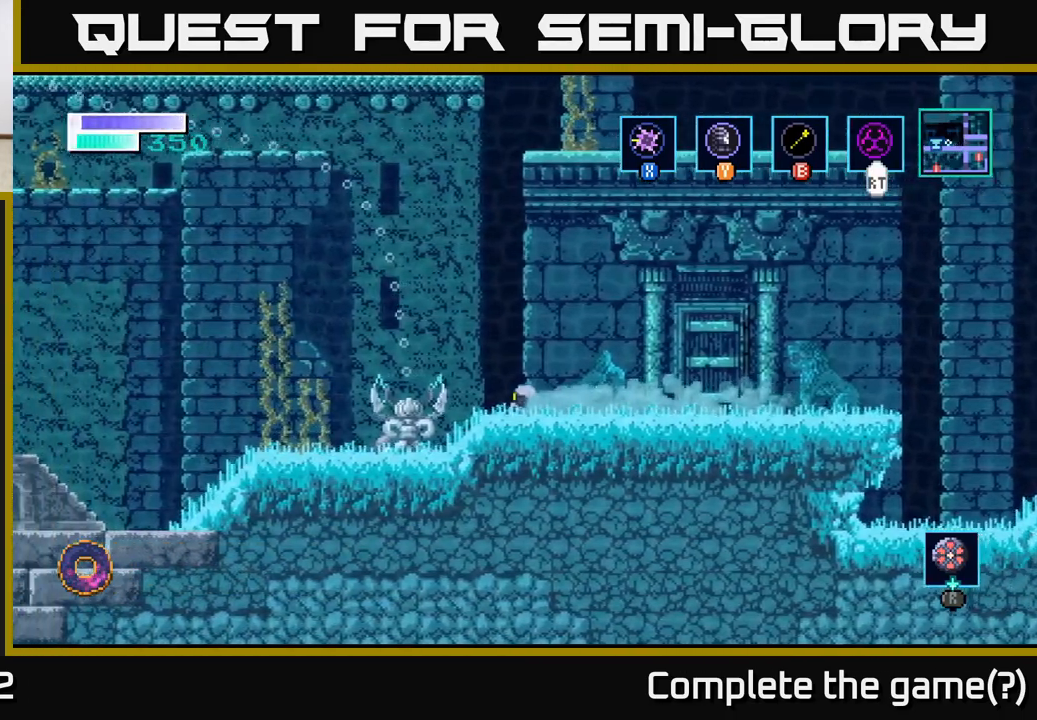
{"buttons": ["X"], "left_stick": "center", "right_stick": "center", "events": [[133, "X", "down"], [183, "left_stick", "center"], [283, "X", "up"], [400, "X", "down"]]}
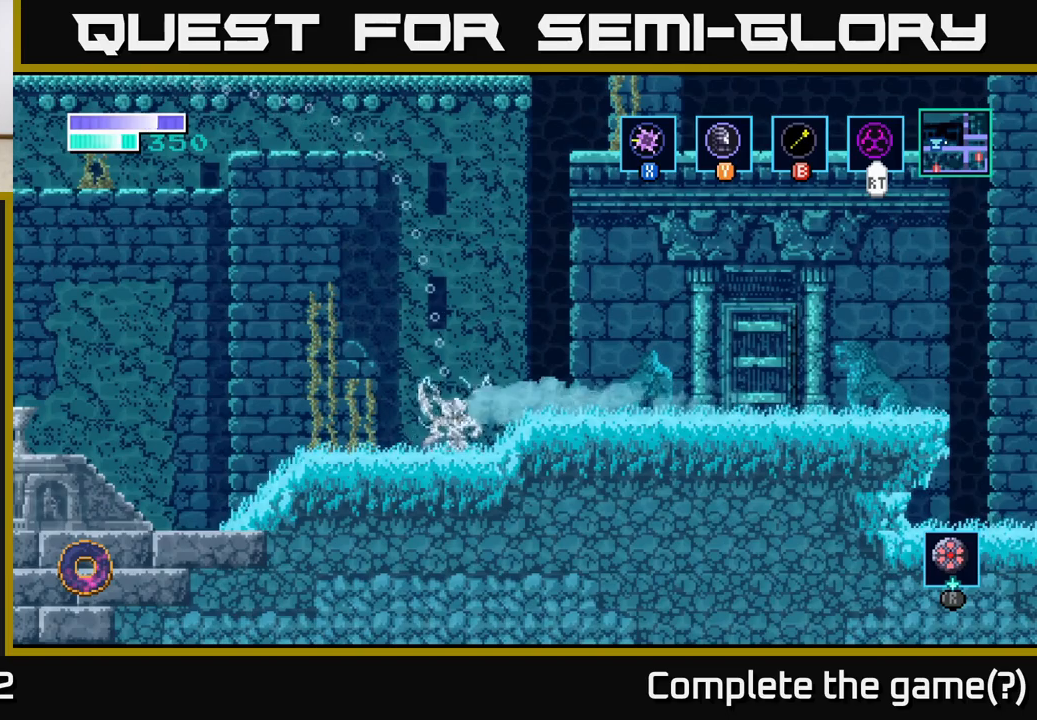
{"buttons": [], "left_stick": "center", "right_stick": "center", "events": [[50, "X", "up"], [183, "X", "down"], [333, "X", "up"]]}